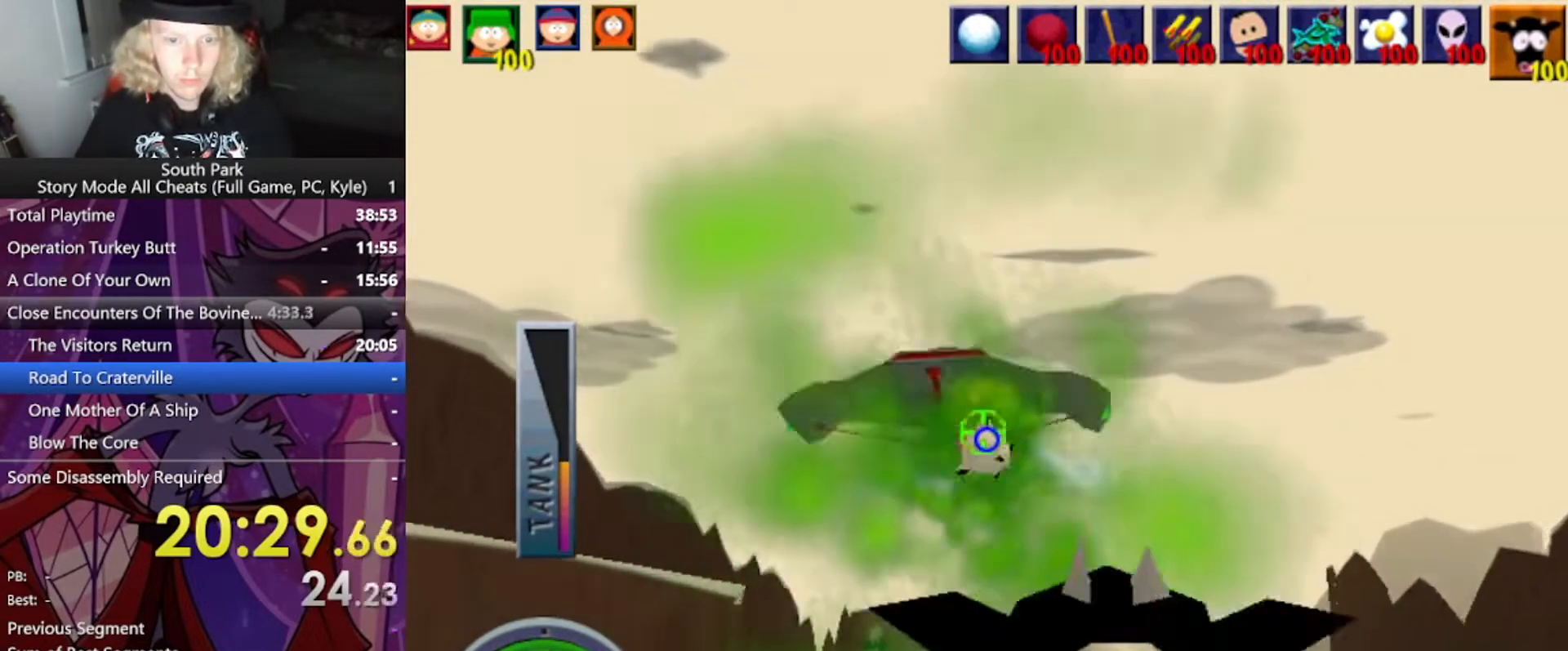
Gameplay with keyboard and mouse; each line is a JSON object with the keys and mouse buttons held at the frame after it. "events" lists presses ("down") and releases ("up") of "1", "2", "3", "4", "5", "a", "alt", "b", "c", "ctrl", "d", "e", "f", "g", "q", "r", "s", "shift", "space", "t", "tab", "tilde", "v", "w", "x", "z", "mouse_left", "mouse_wheel", "mouse_right", "mouse_mb4" and "mouse_mb5" between this image and that frame as [ms after this image, input, new state], when the widget could be followed in between. "mouse_left", "mouse_wheel", "mouse_right", "mouse_mb4", "mouse_mb5" = the "left", "wheel", "right", "mb4", "mb5" buttons of the "mouse" list. No other keys are recorded. "wheel" means that the mouse wheel is clicked or scrolled. Mouse movement is not recorded.
{"keys": ["w"], "mouse": [], "events": []}
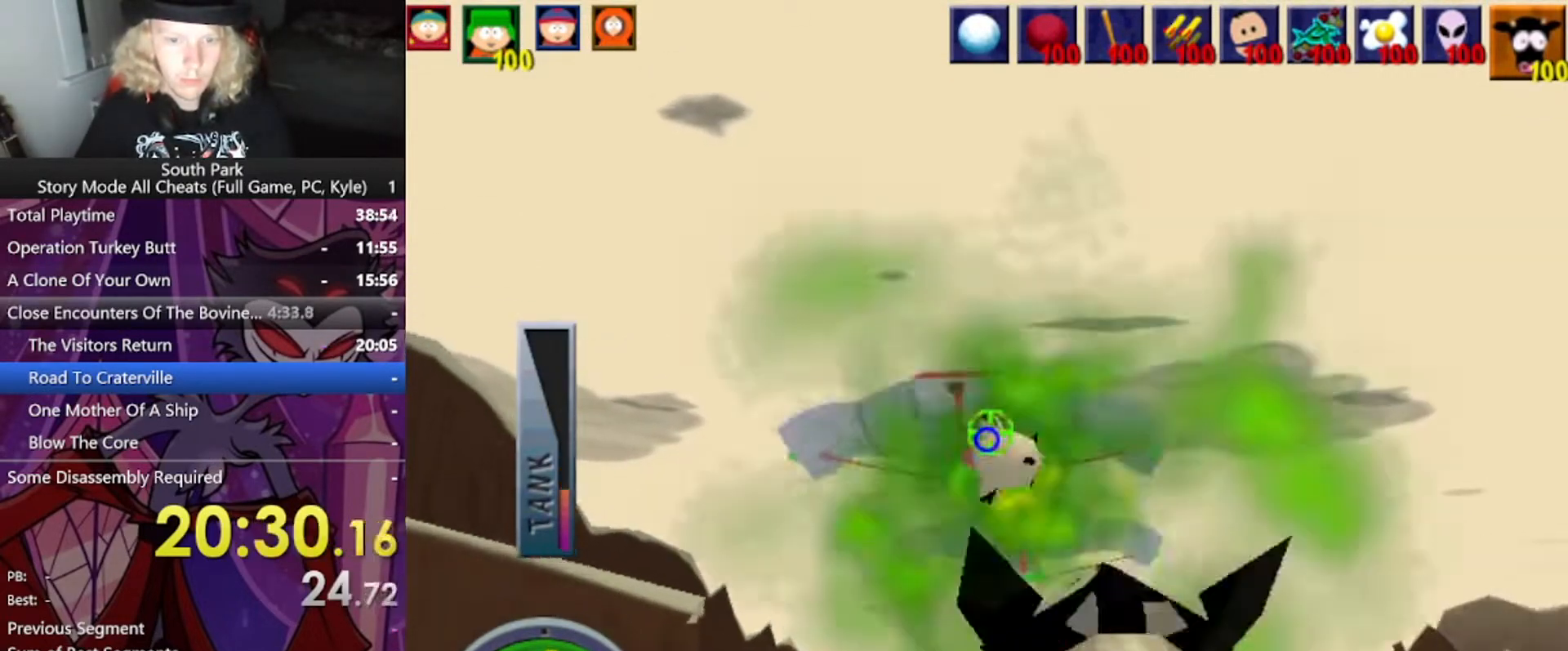
{"keys": ["w"], "mouse": [], "events": []}
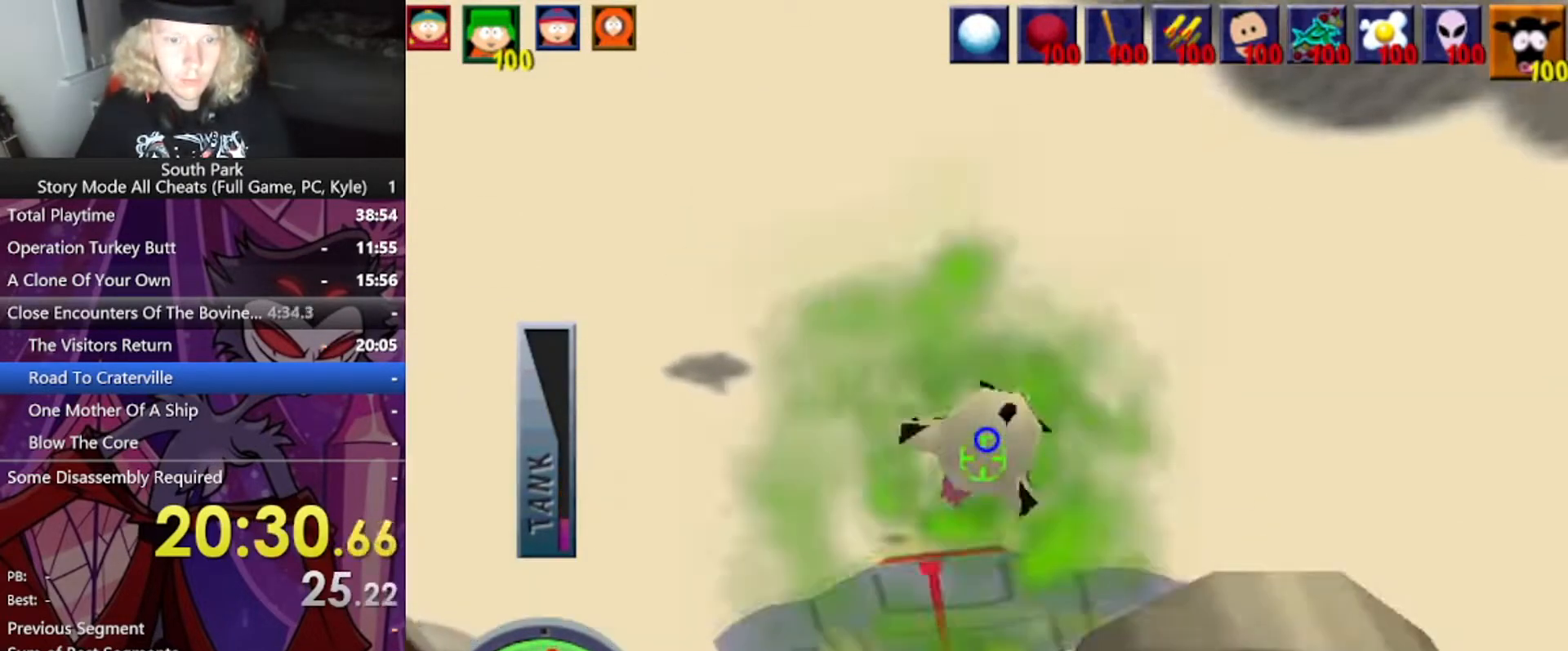
{"keys": ["w"], "mouse": [], "events": []}
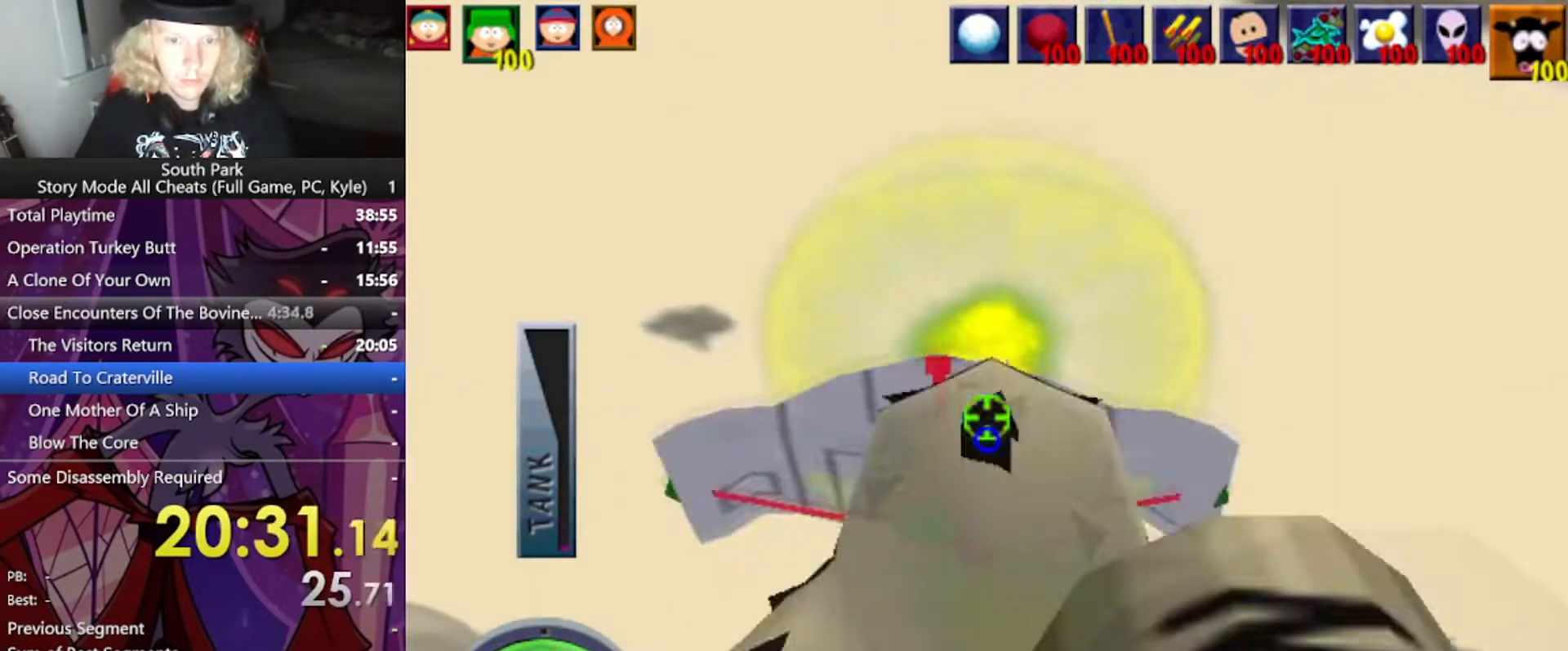
{"keys": ["w"], "mouse": [], "events": []}
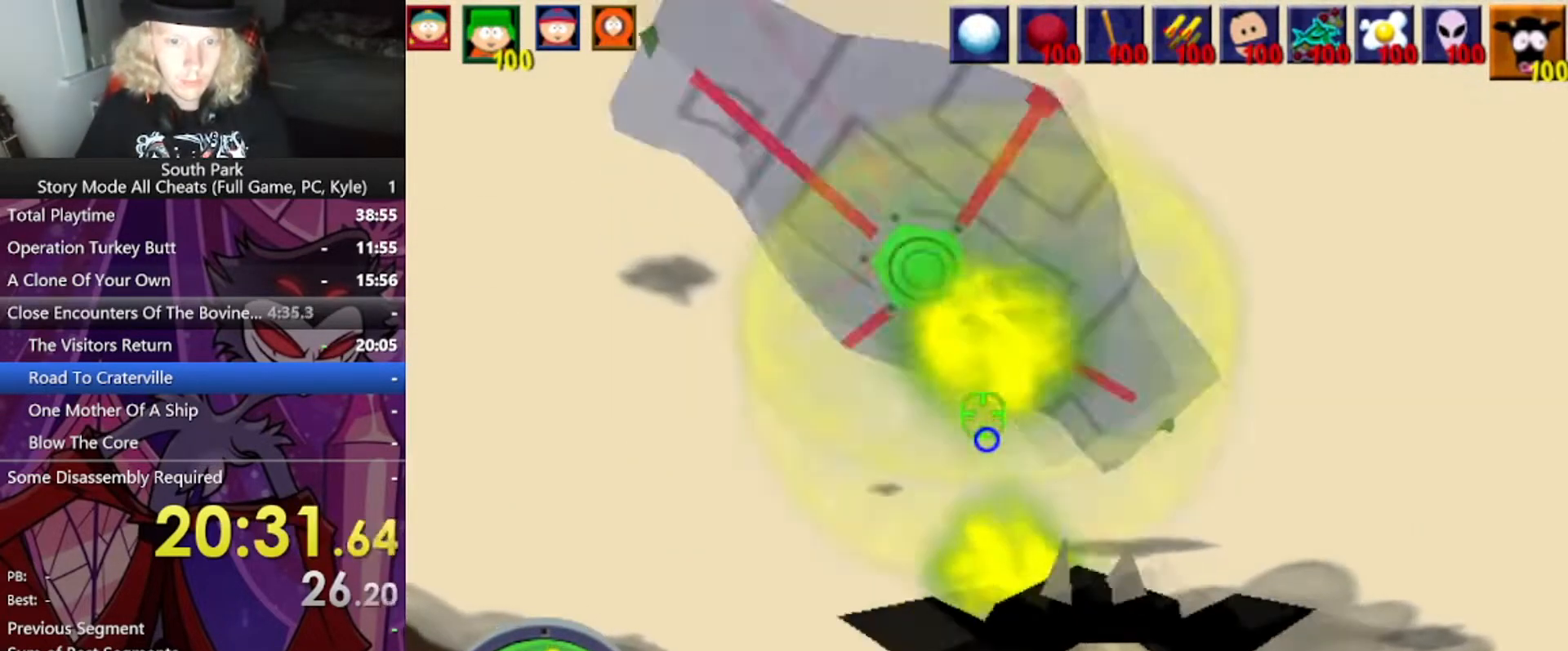
{"keys": ["w"], "mouse": [], "events": []}
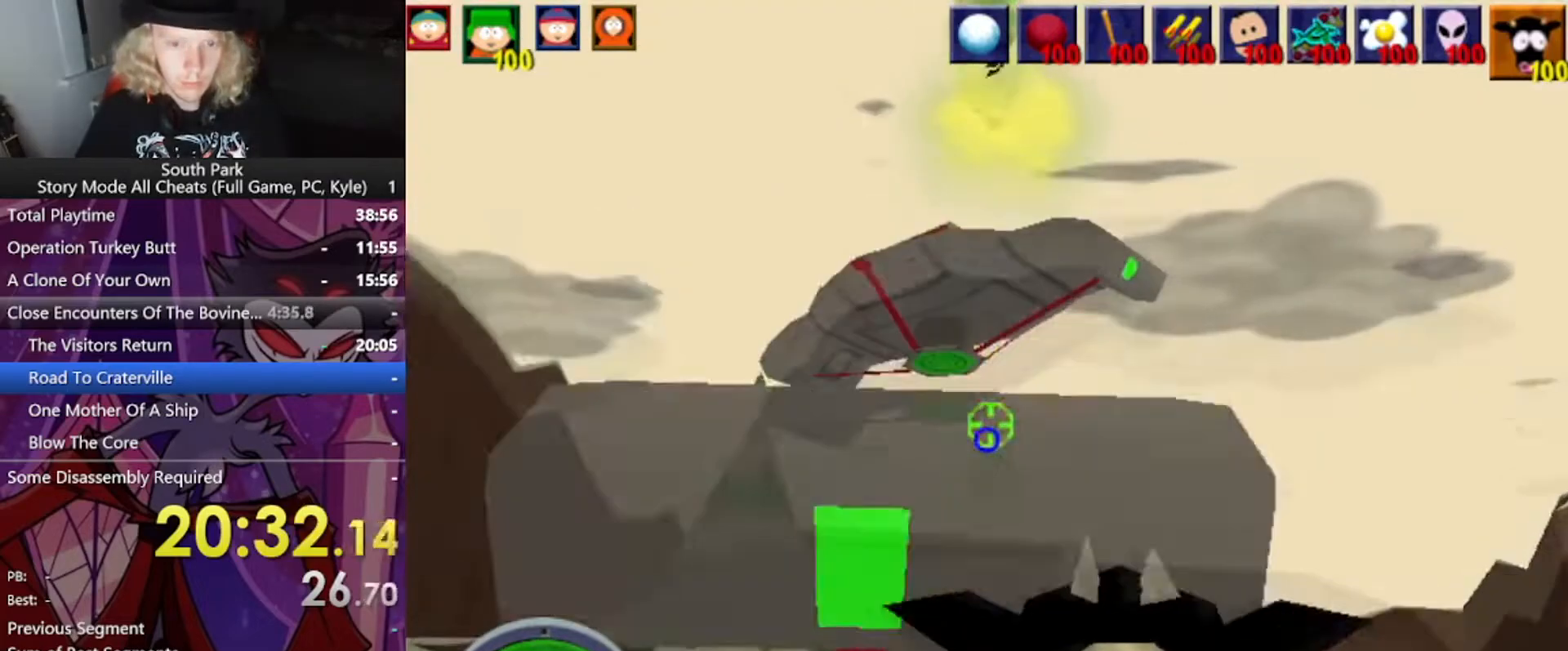
{"keys": [], "mouse": [], "events": [[301, "w", "up"]]}
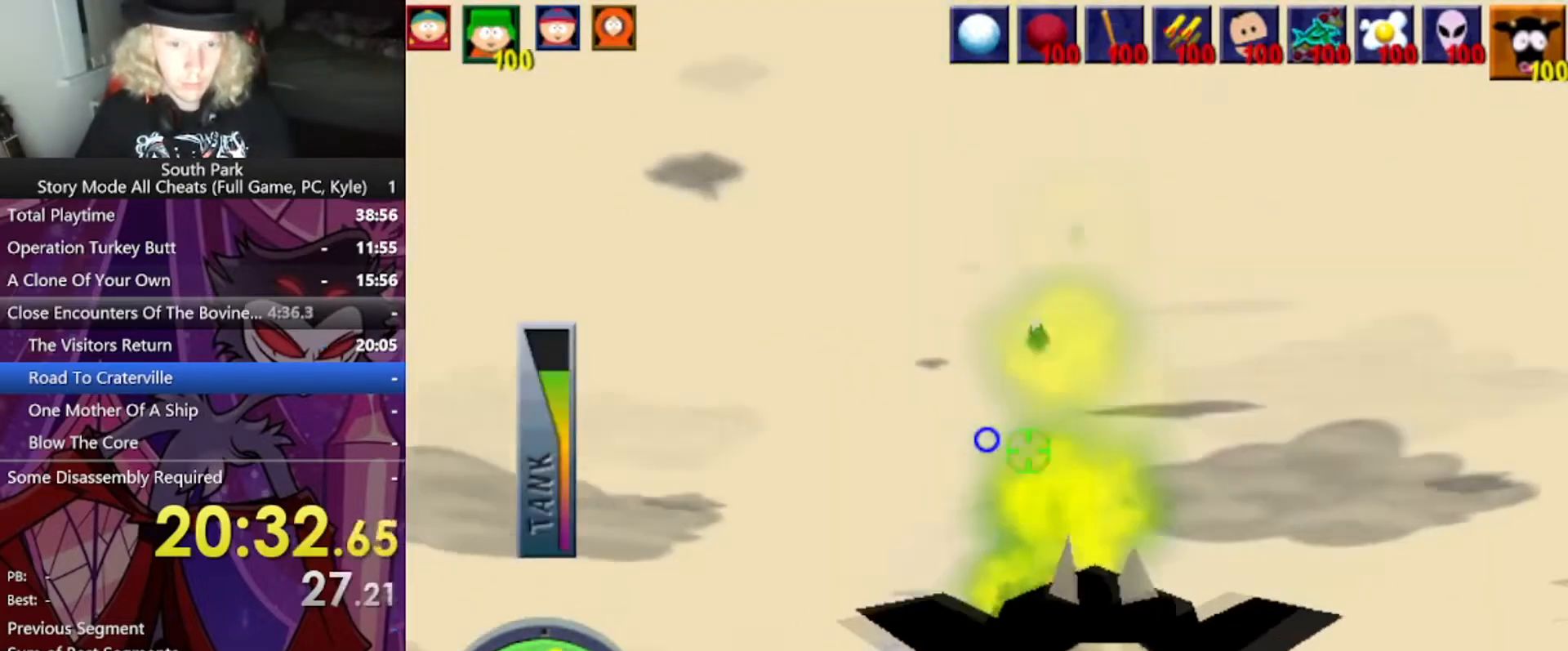
{"keys": ["w"], "mouse": [], "events": [[234, "w", "down"]]}
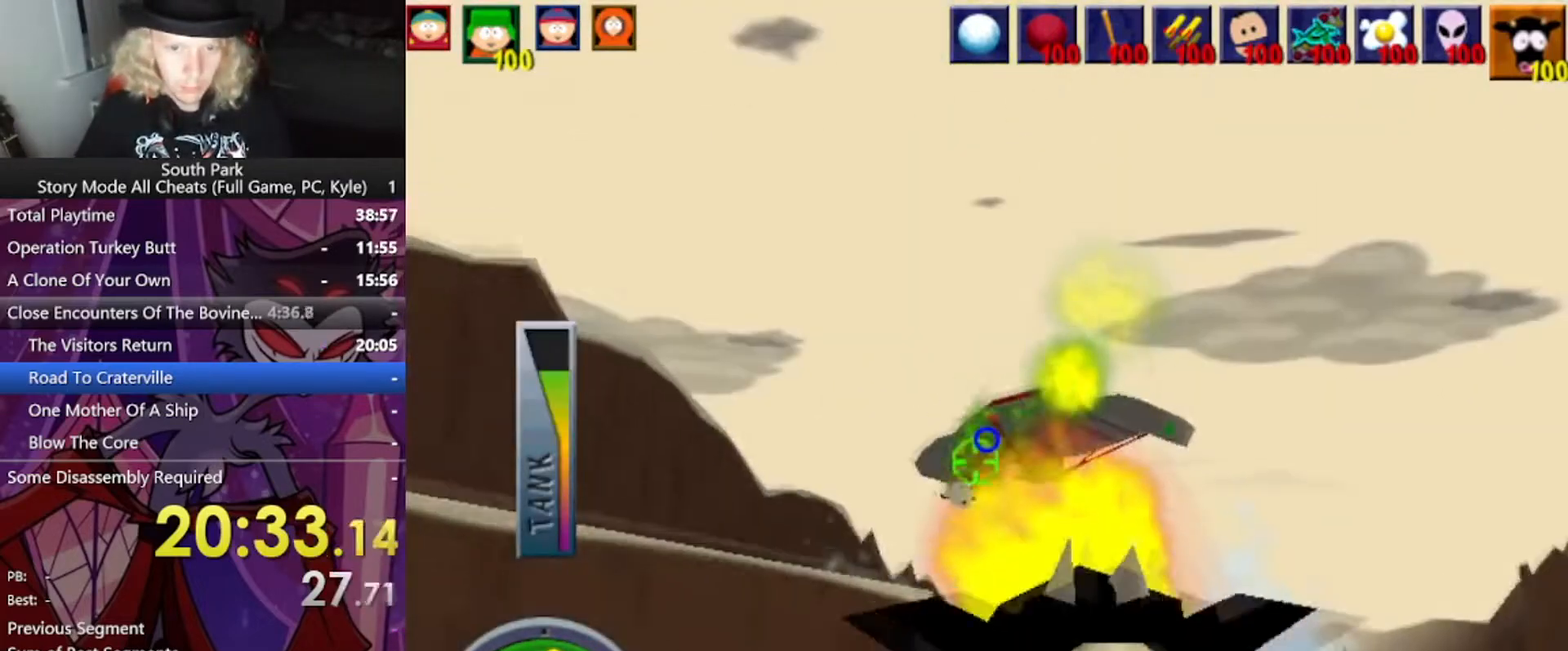
{"keys": ["d", "w"], "mouse": [], "events": [[167, "d", "down"]]}
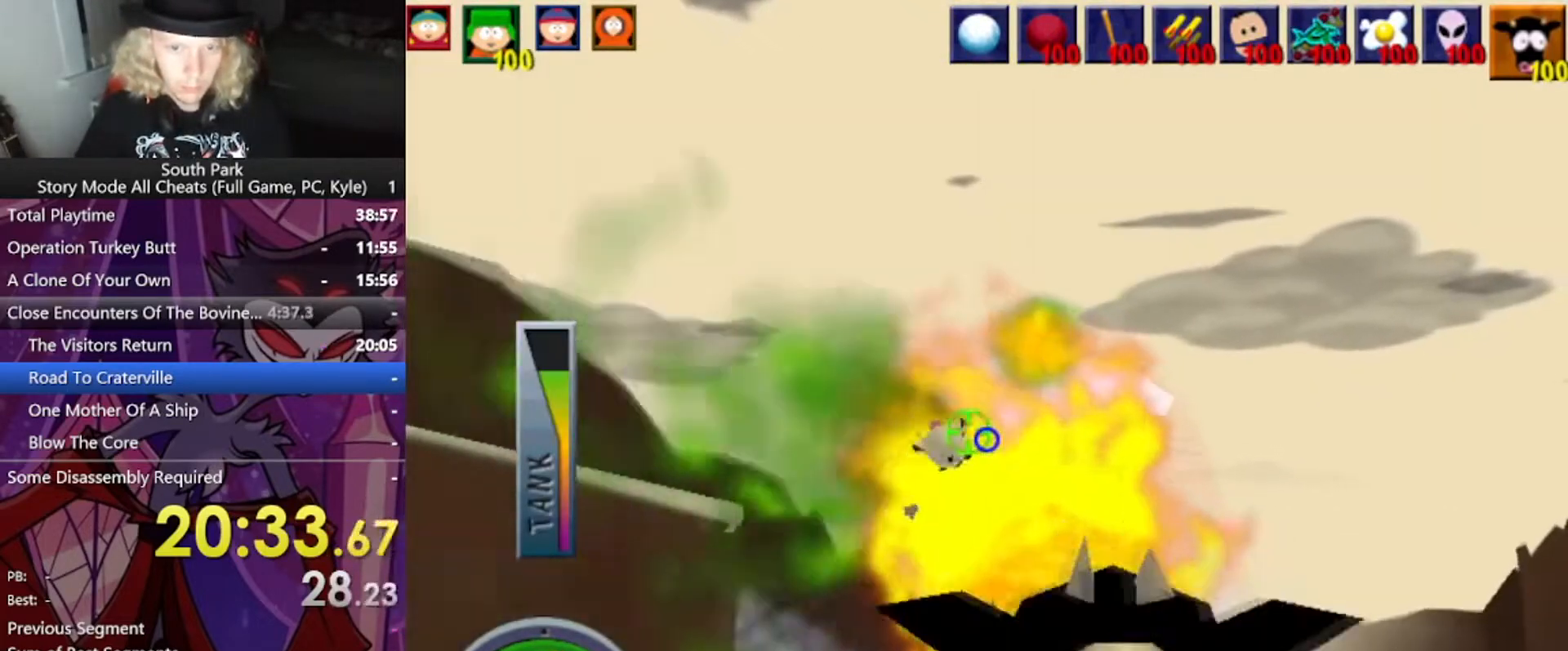
{"keys": ["d", "w"], "mouse": [], "events": [[267, "d", "up"], [434, "d", "down"]]}
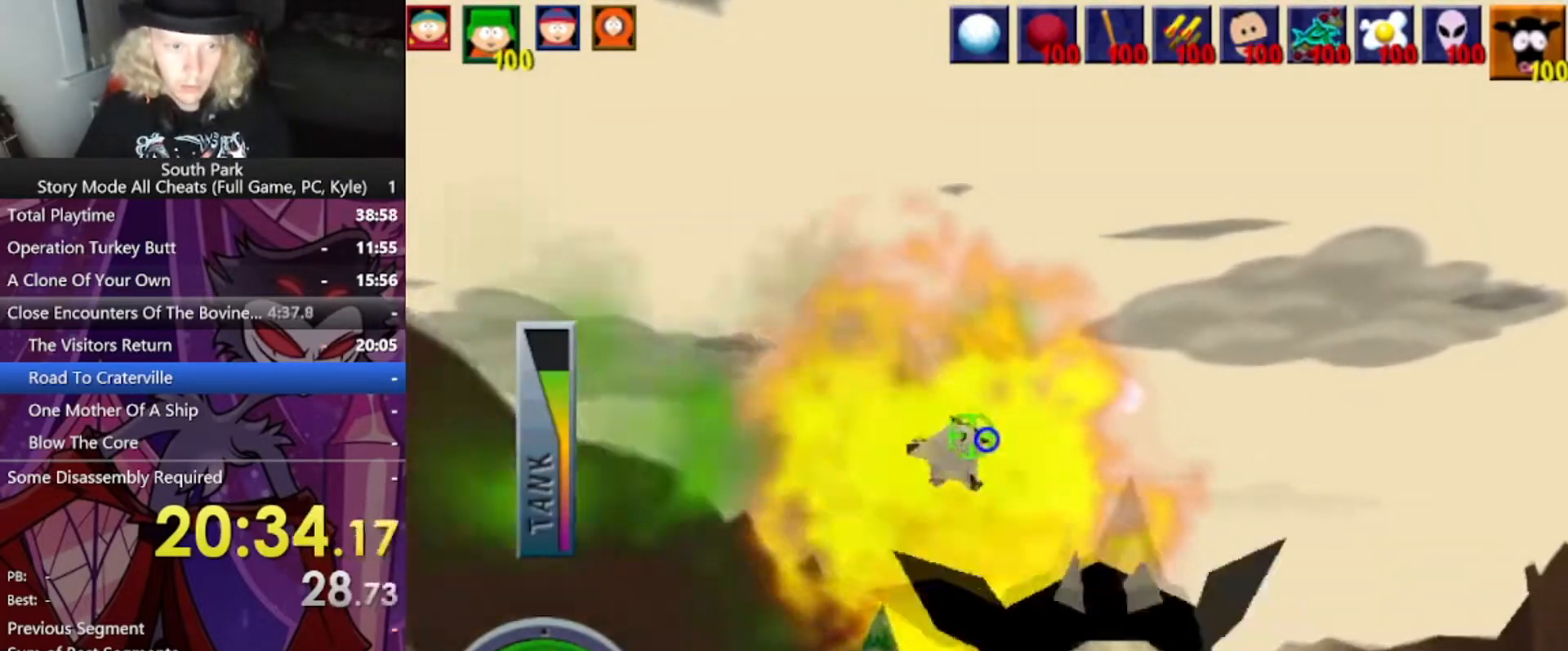
{"keys": ["w"], "mouse": [], "events": [[234, "d", "up"]]}
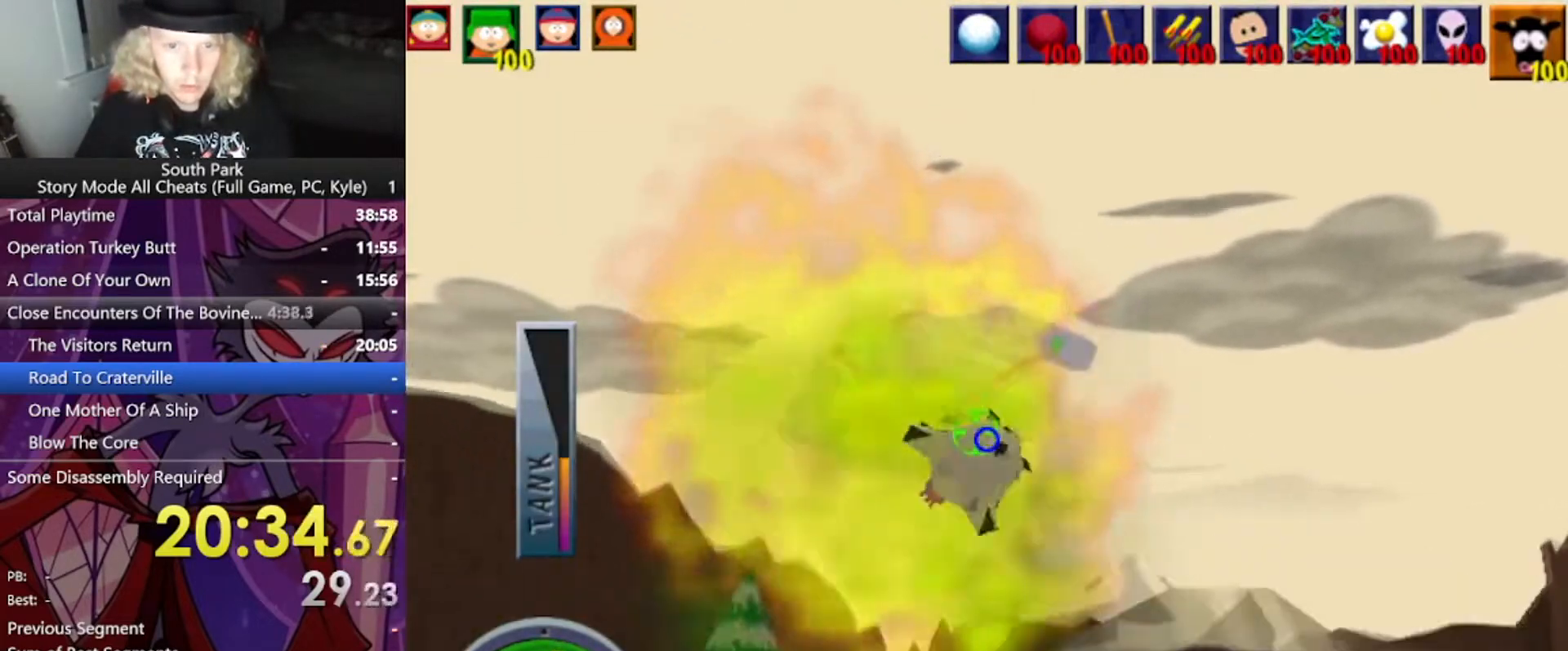
{"keys": ["w"], "mouse": [], "events": []}
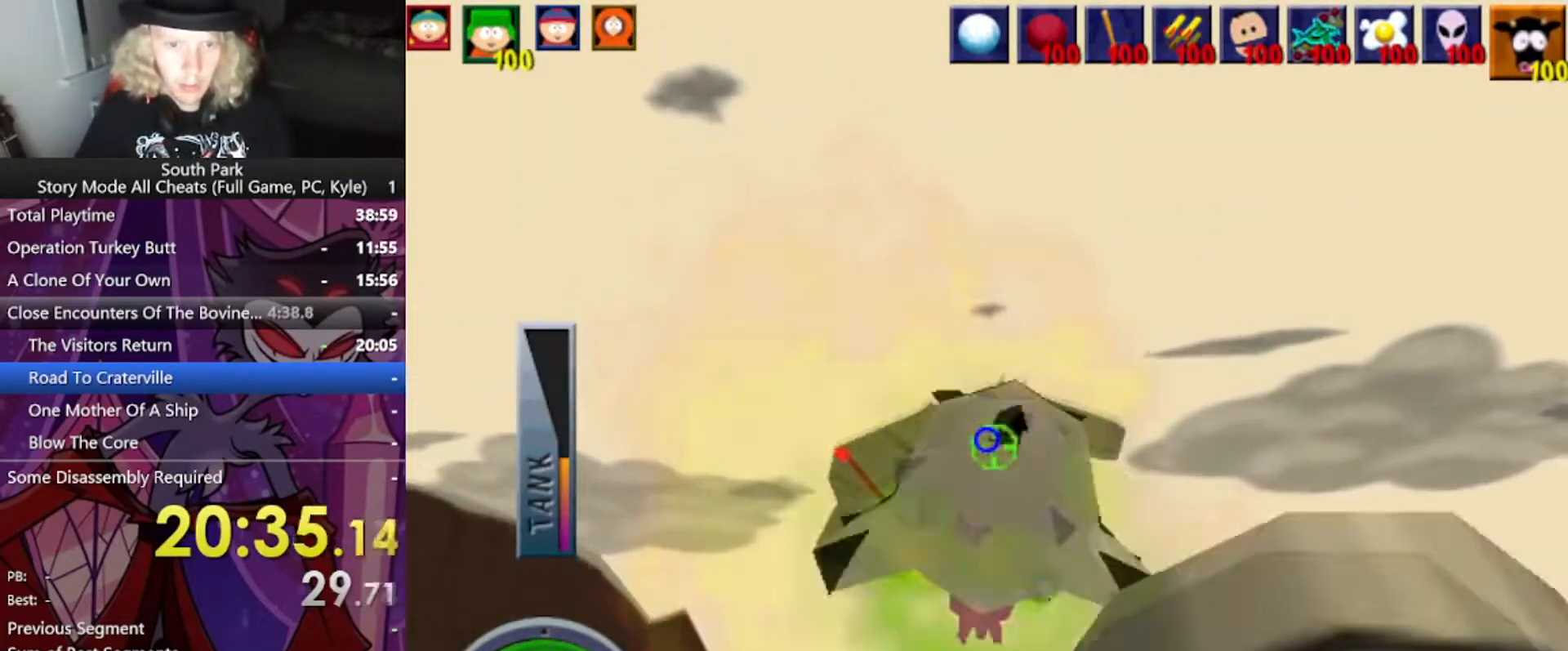
{"keys": ["d", "w"], "mouse": [], "events": [[267, "d", "down"]]}
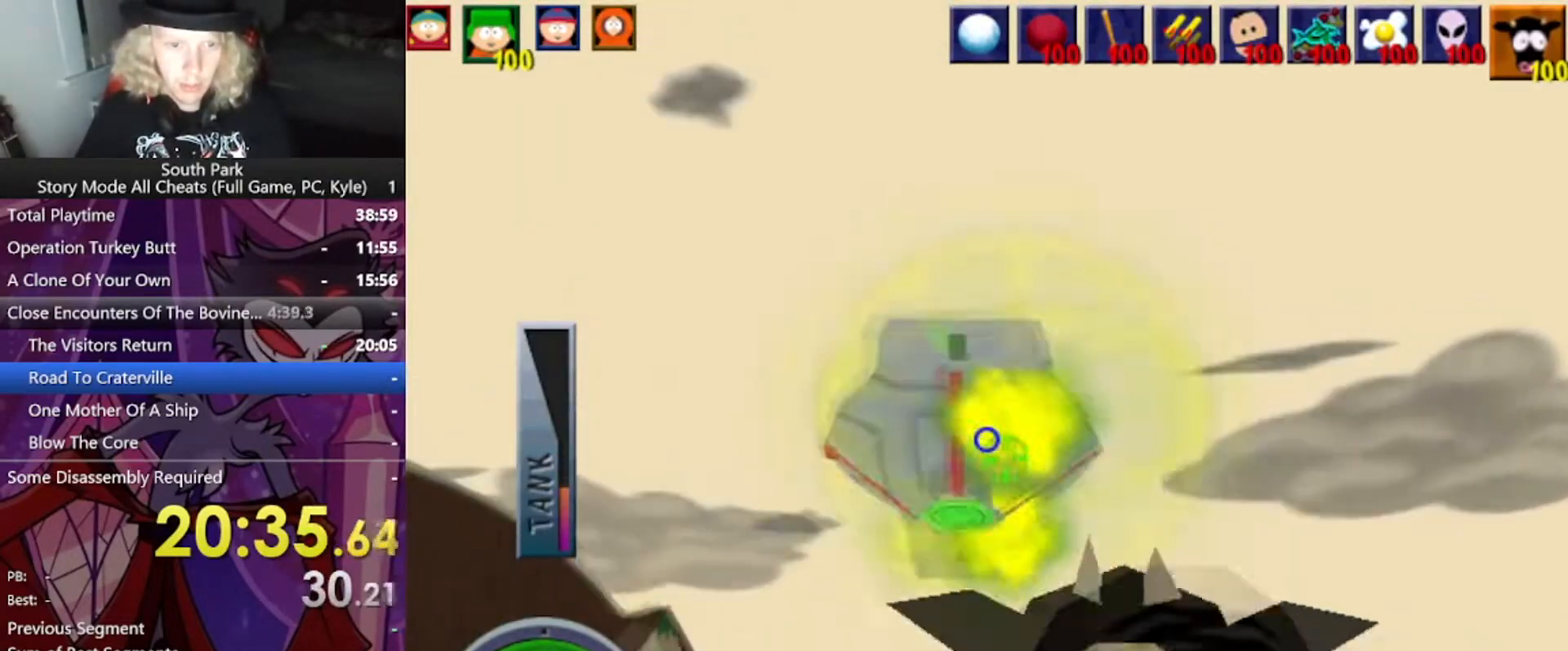
{"keys": ["w"], "mouse": [], "events": [[33, "d", "up"], [234, "d", "down"], [367, "d", "up"]]}
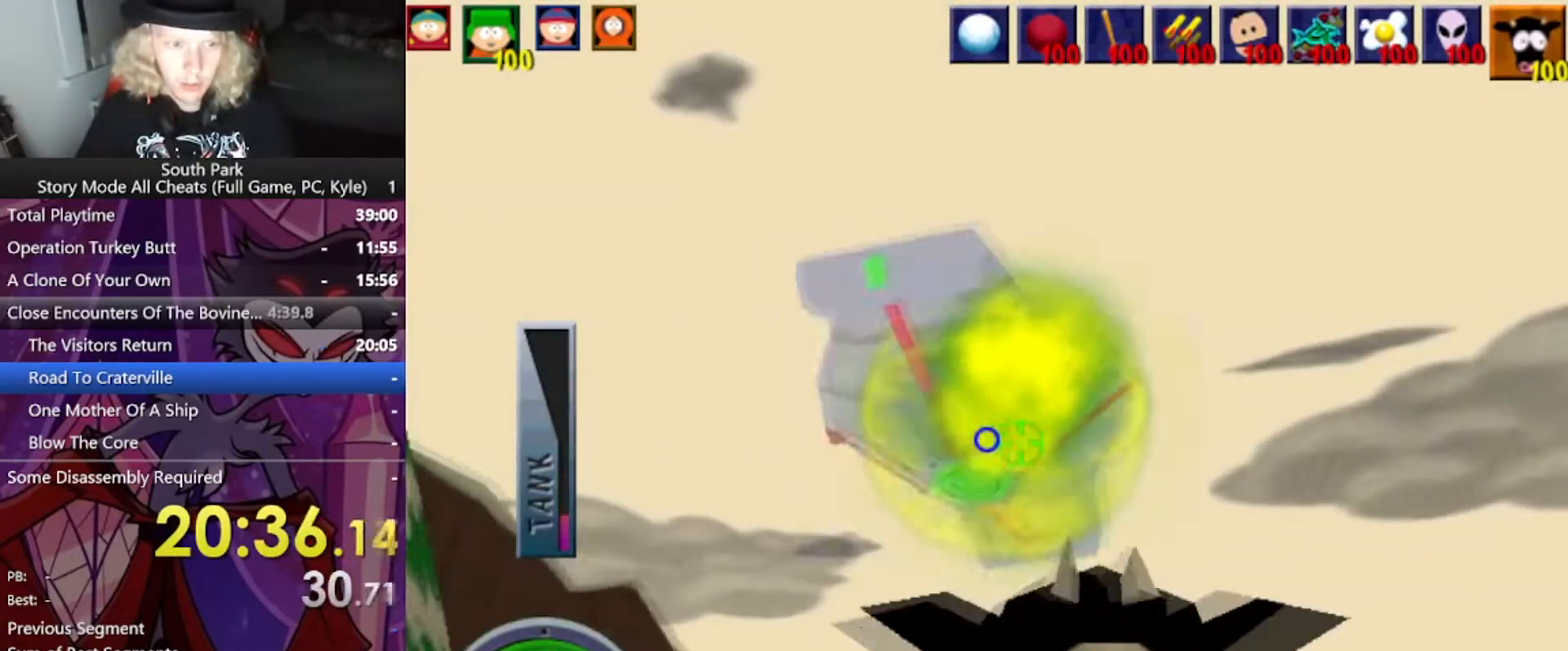
{"keys": ["d", "w"], "mouse": [], "events": [[167, "d", "down"]]}
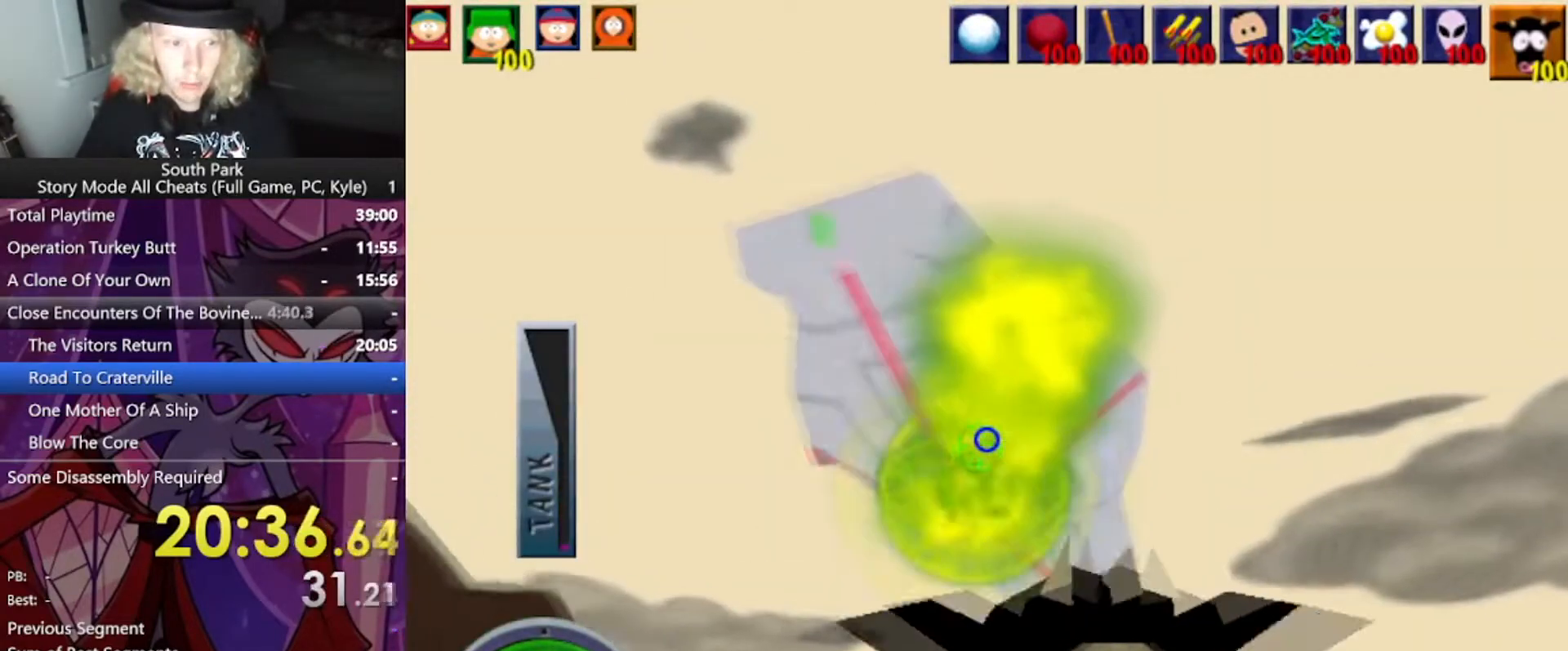
{"keys": ["d", "w"], "mouse": [], "events": []}
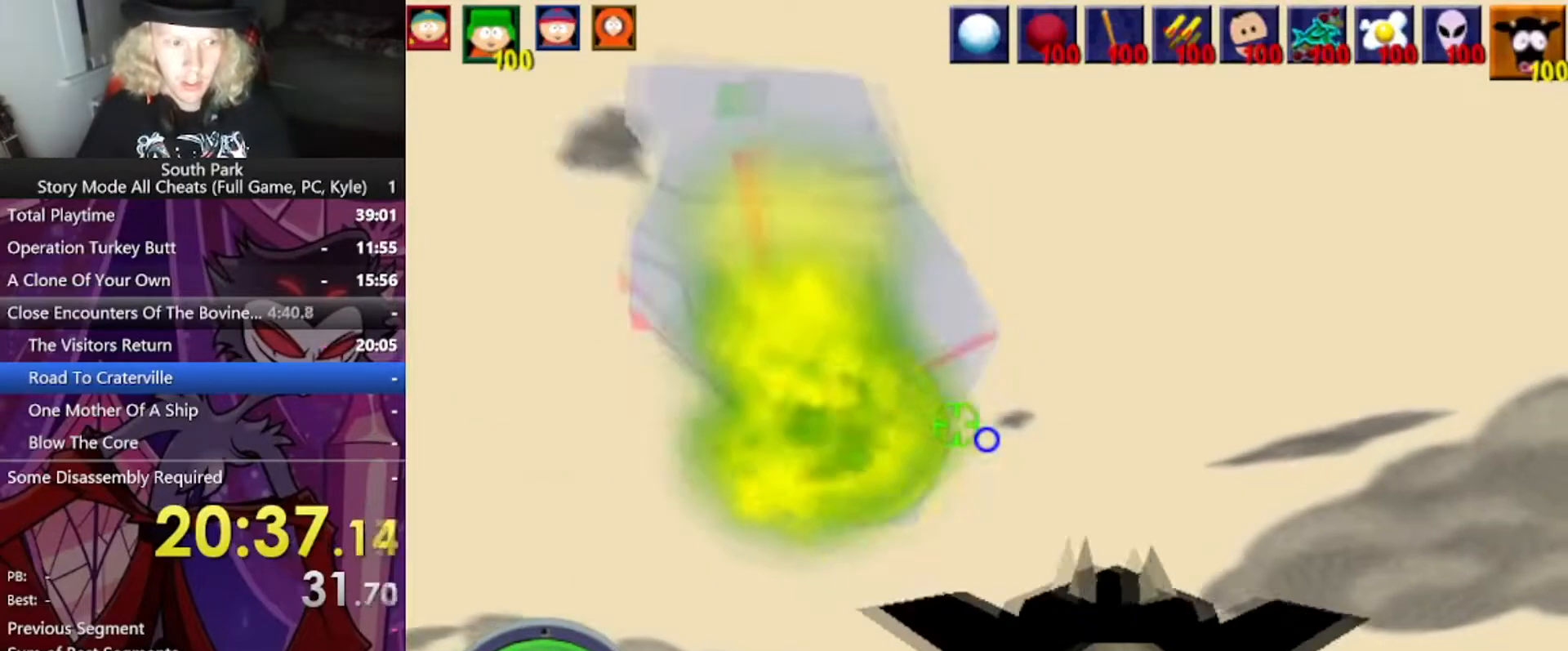
{"keys": ["d", "w"], "mouse": [], "events": []}
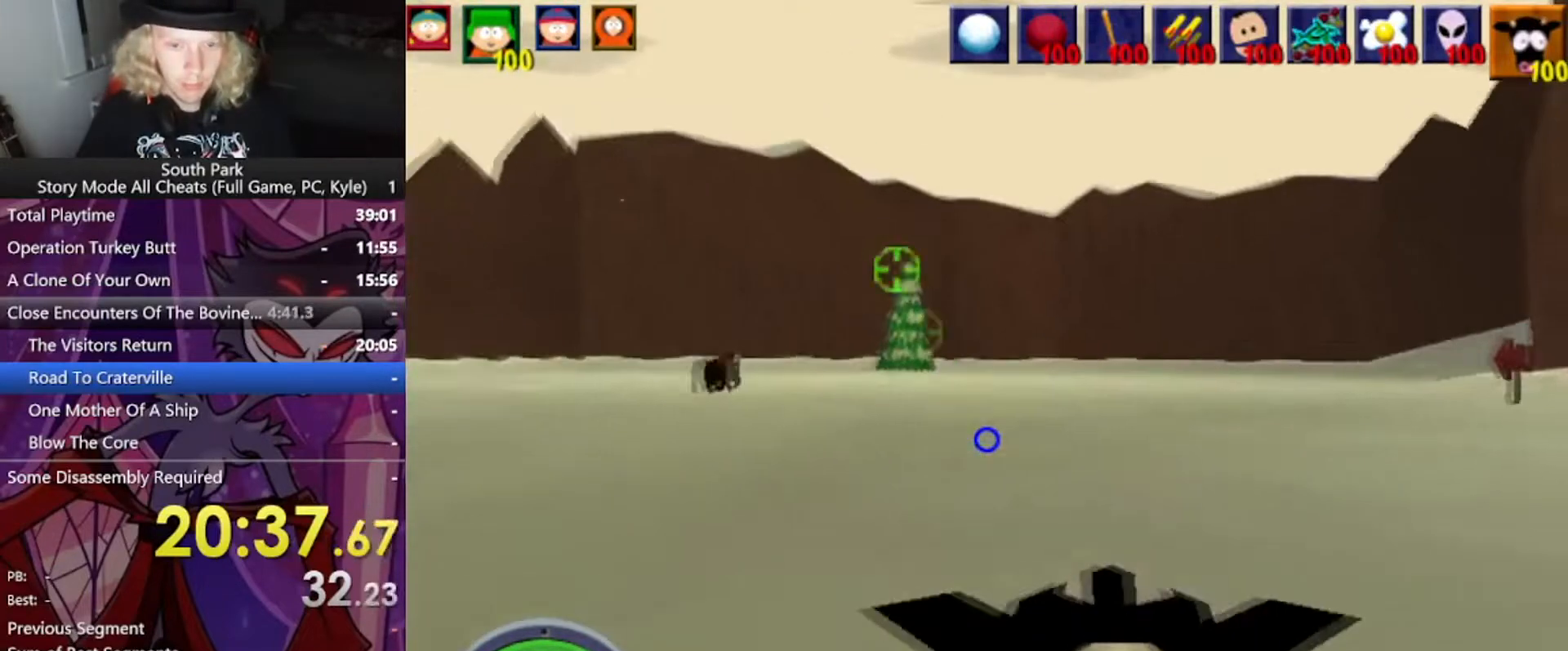
{"keys": ["a", "w"], "mouse": [], "events": [[334, "d", "up"], [500, "a", "down"]]}
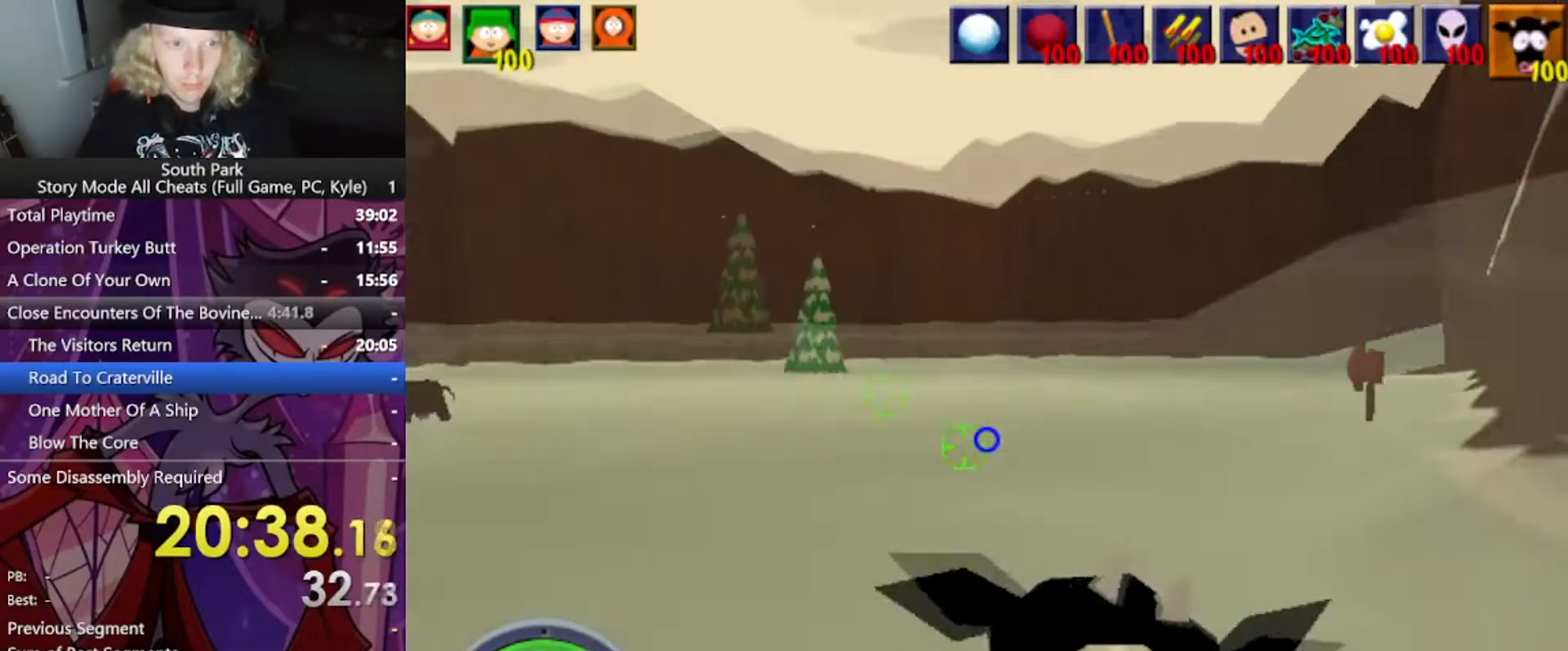
{"keys": ["a", "w"], "mouse": [], "events": []}
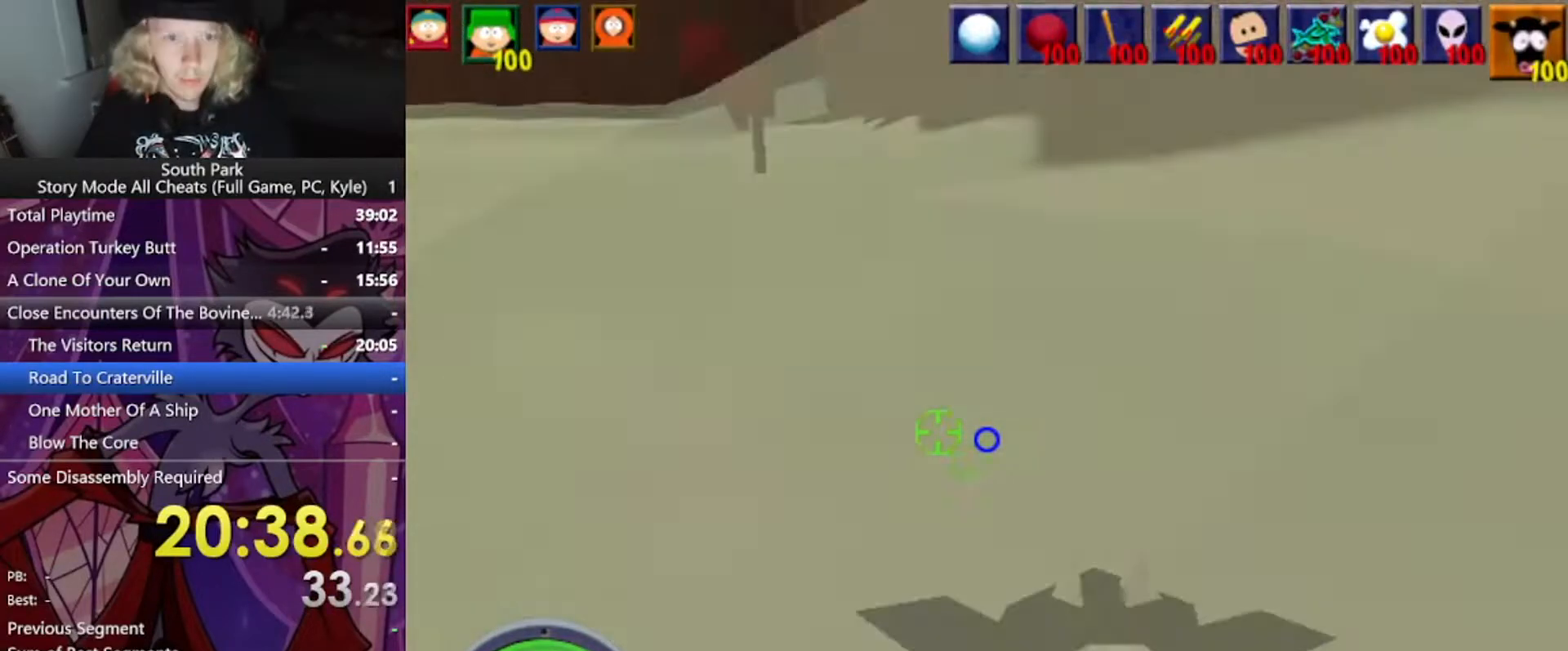
{"keys": ["a", "w"], "mouse": [], "events": []}
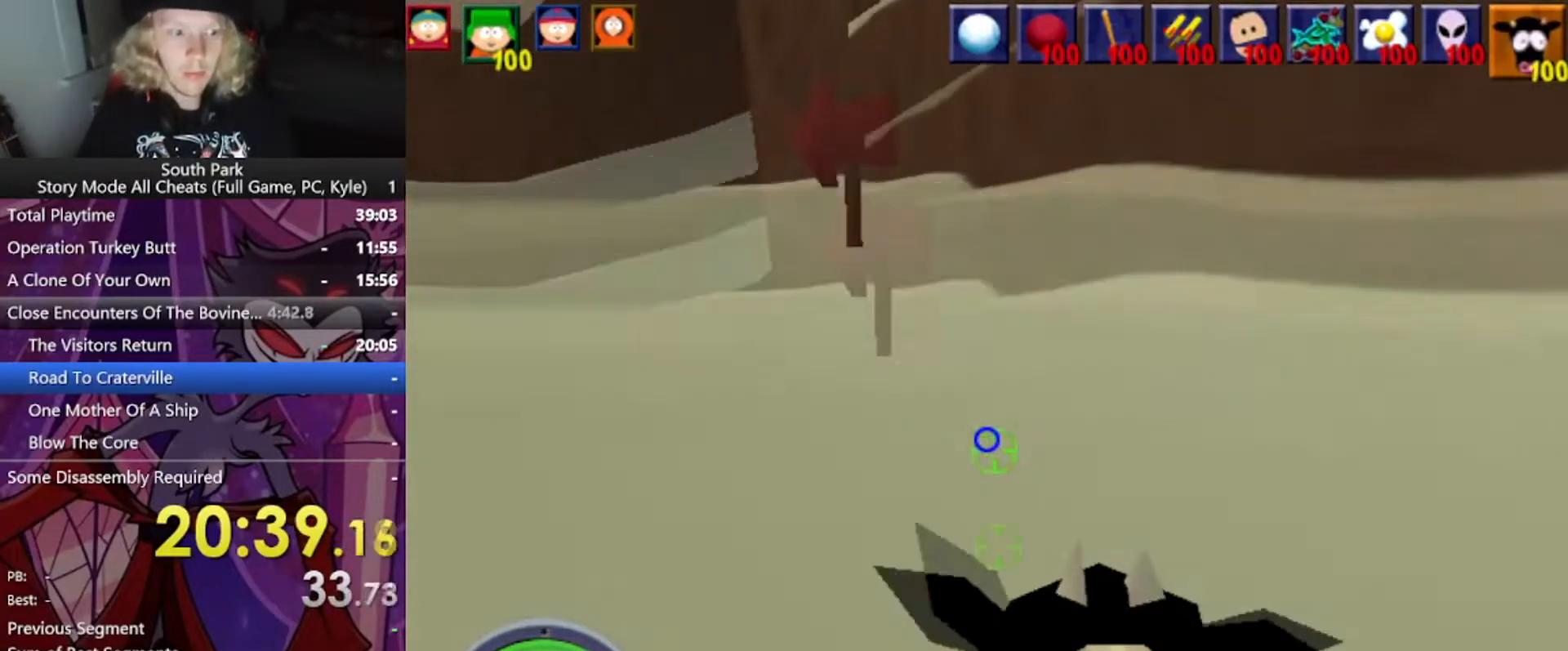
{"keys": ["a", "w"], "mouse": [], "events": []}
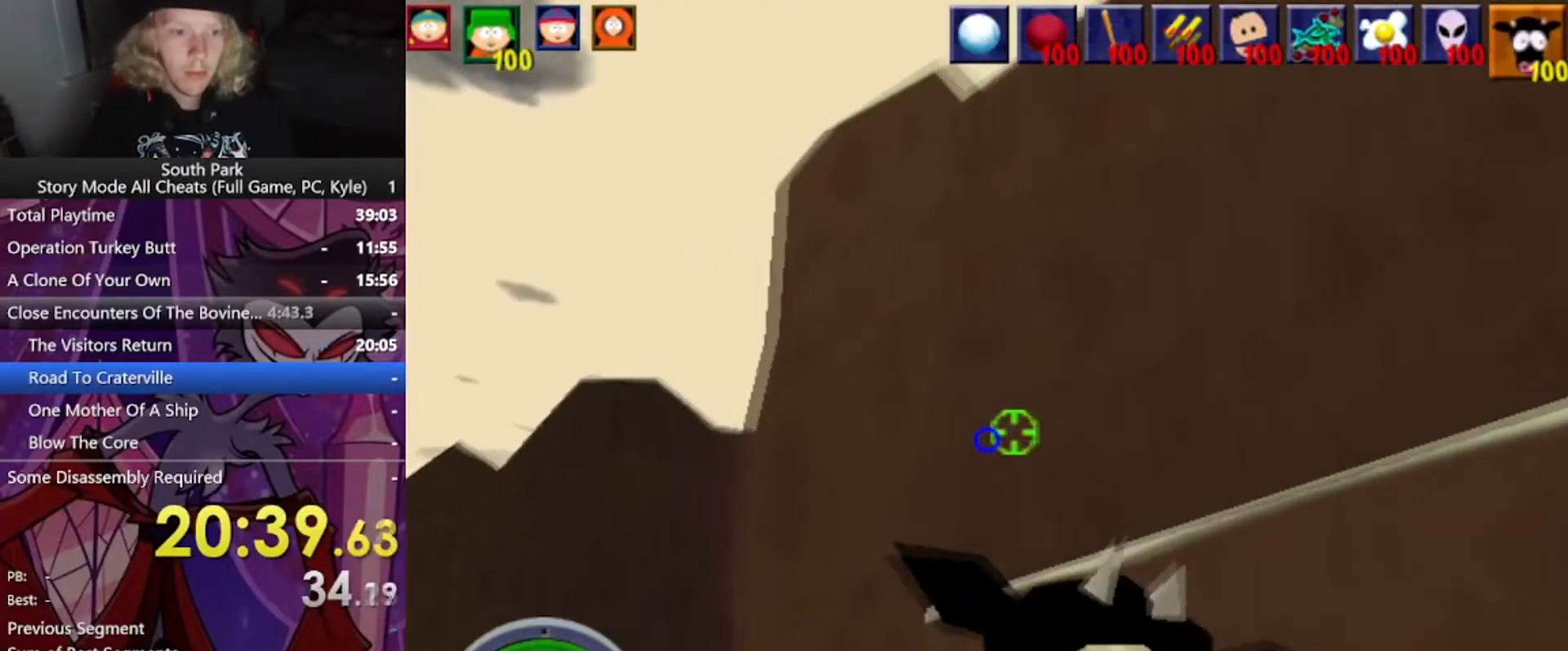
{"keys": ["a", "w"], "mouse": [], "events": []}
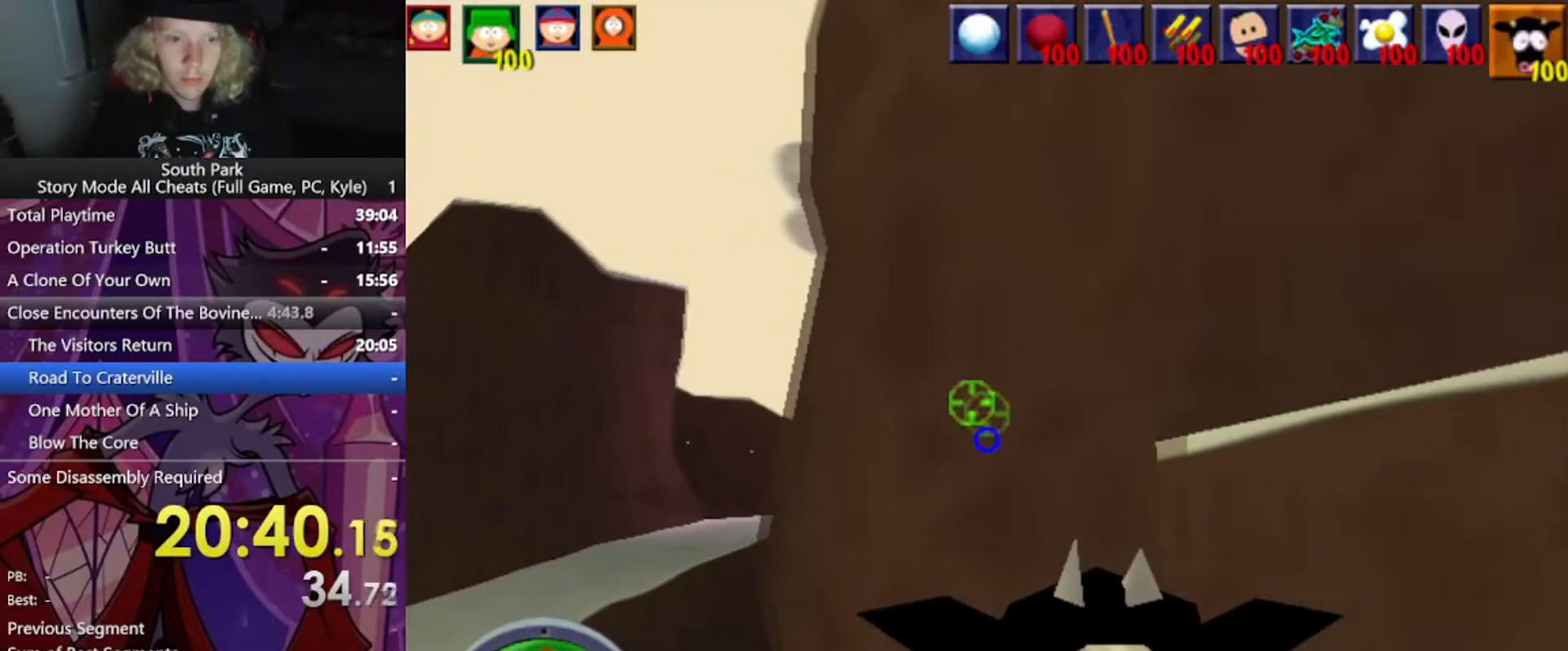
{"keys": ["a", "w"], "mouse": [], "events": []}
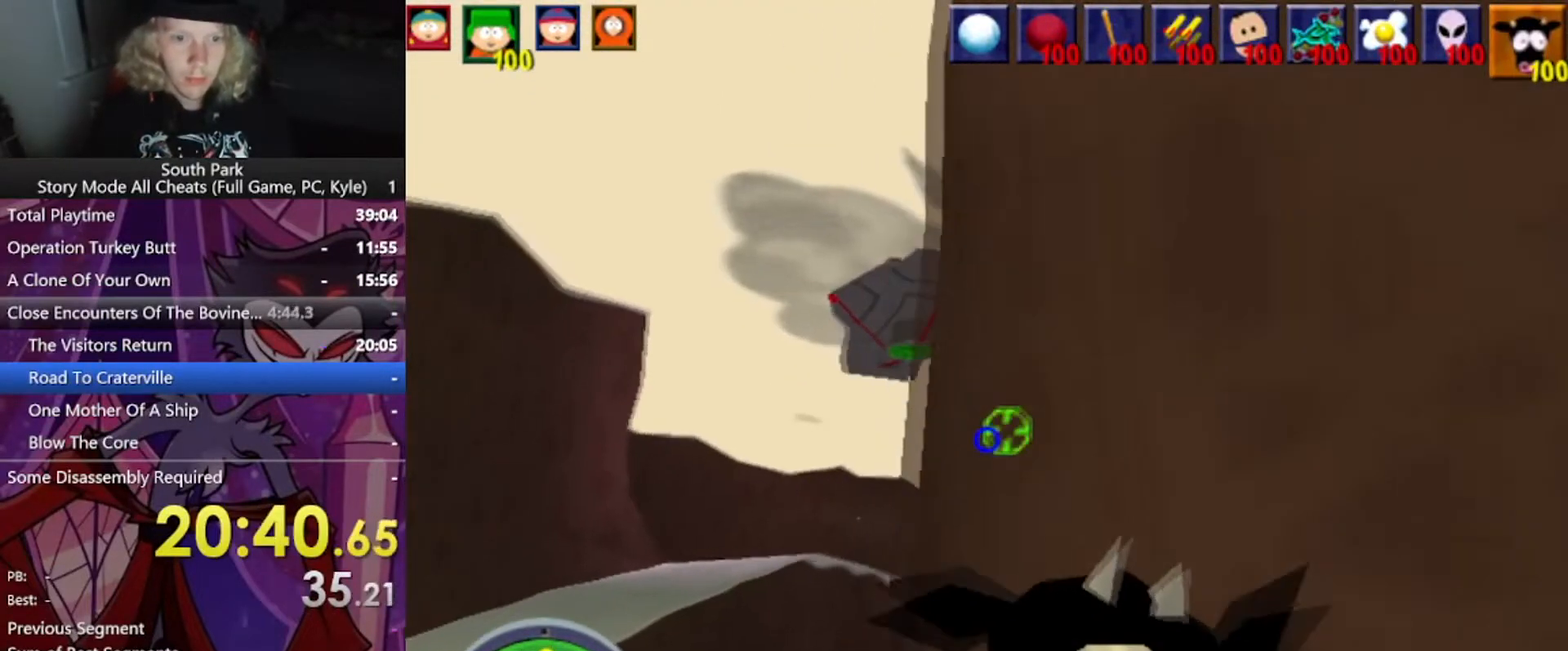
{"keys": ["a", "w"], "mouse": [], "events": [[200, "mouse_left", "down"], [434, "mouse_left", "up"]]}
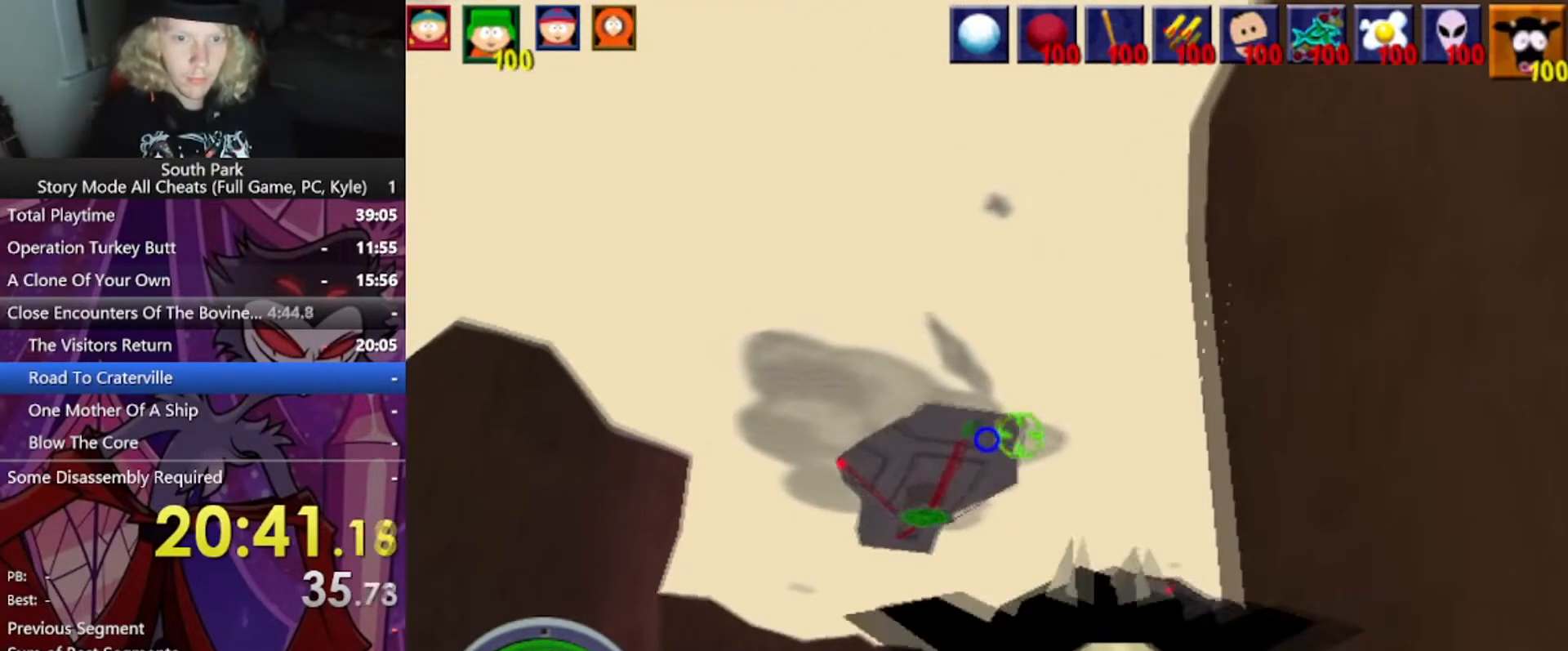
{"keys": ["a", "w"], "mouse": [], "events": []}
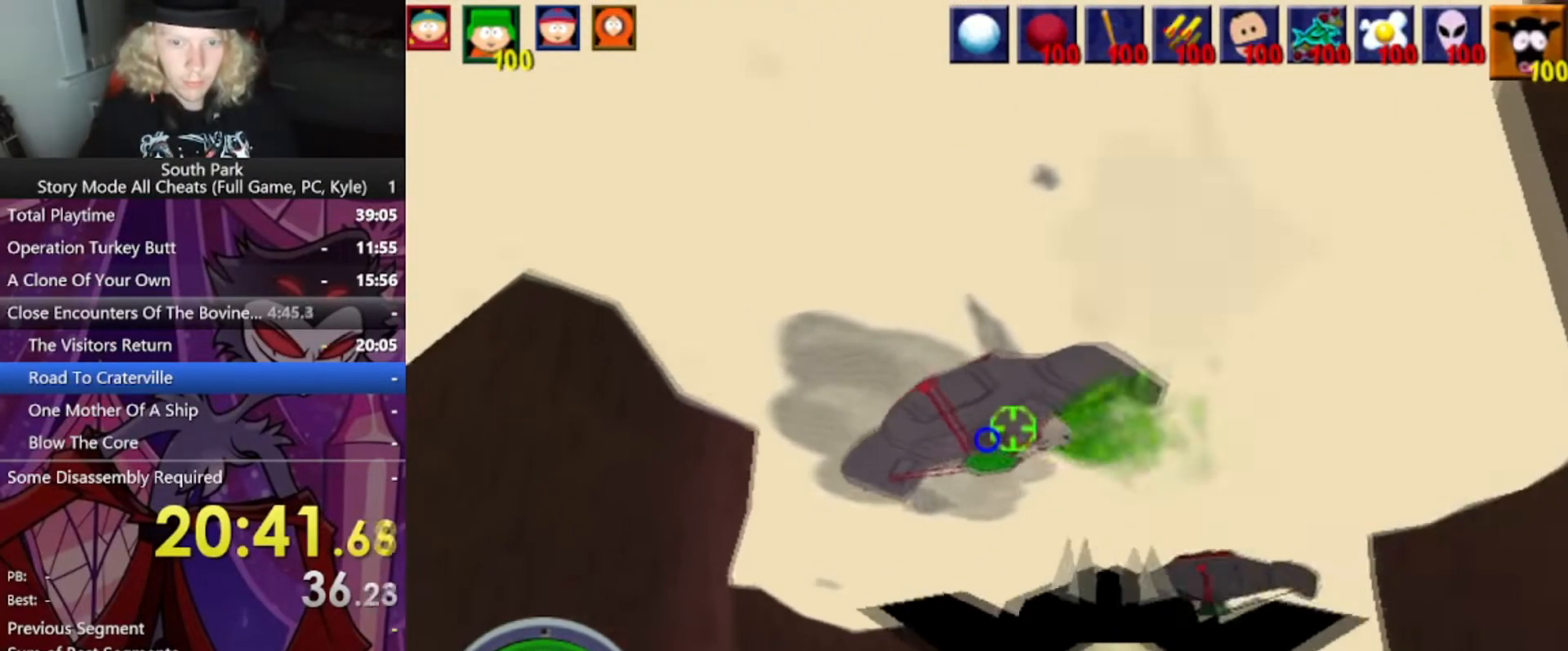
{"keys": ["a", "w"], "mouse": [], "events": []}
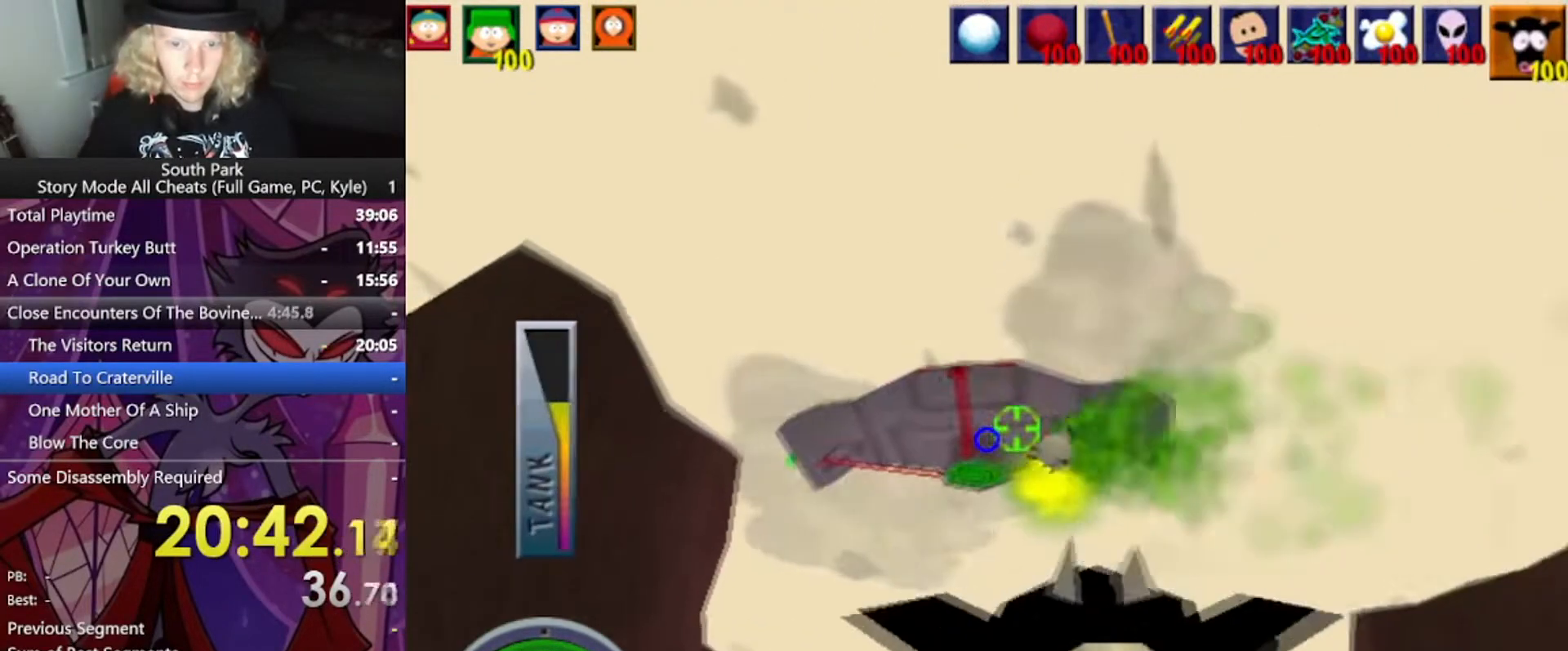
{"keys": ["a", "w"], "mouse": [], "events": []}
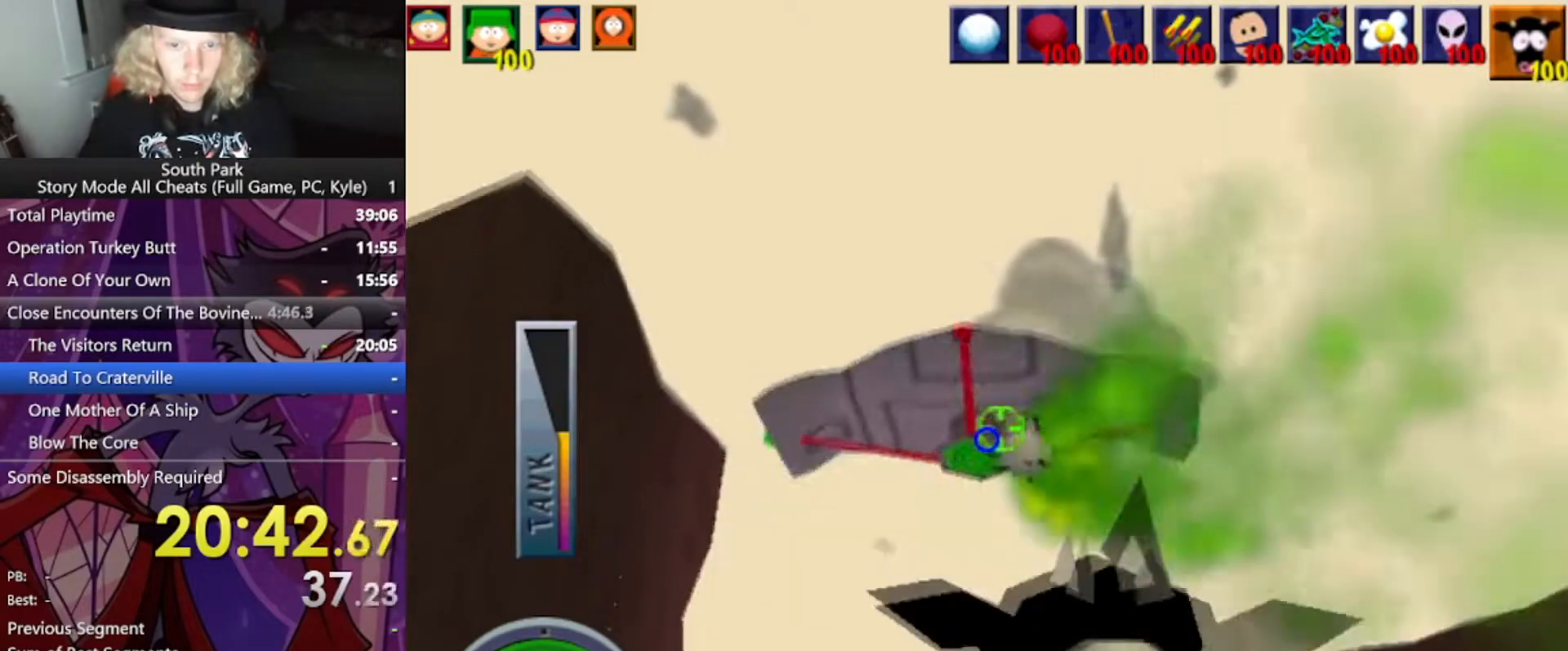
{"keys": ["a"], "mouse": [], "events": [[33, "w", "up"], [167, "a", "up"], [267, "a", "down"]]}
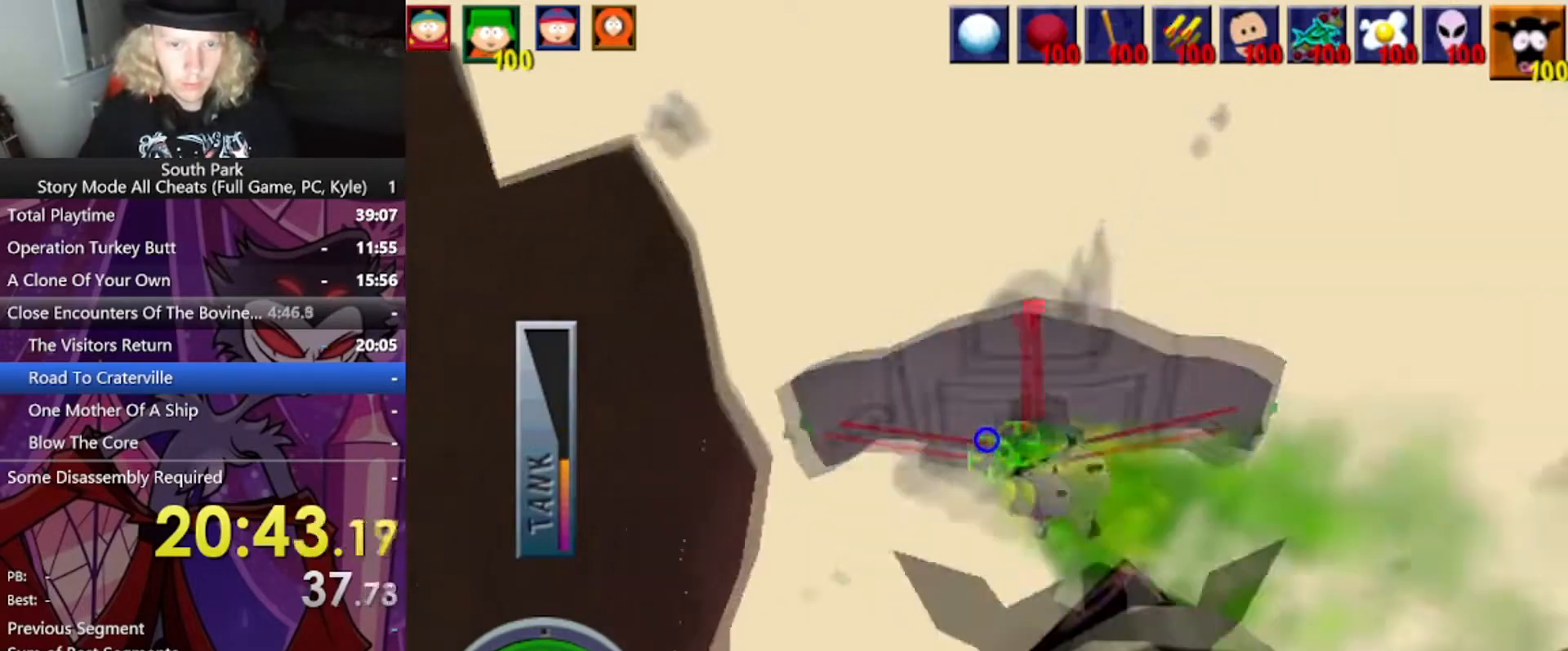
{"keys": [], "mouse": [], "events": [[67, "a", "up"]]}
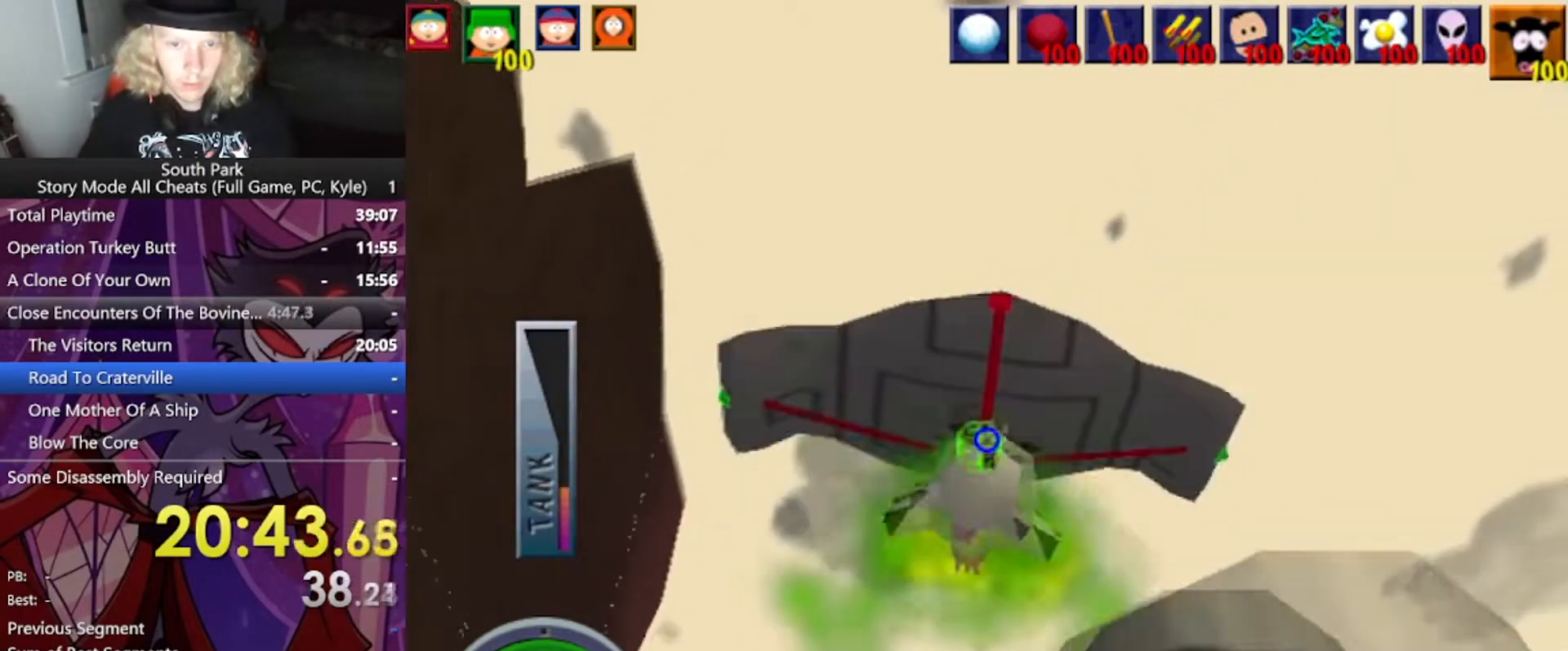
{"keys": ["d", "s"], "mouse": [], "events": [[367, "d", "down"], [367, "s", "down"]]}
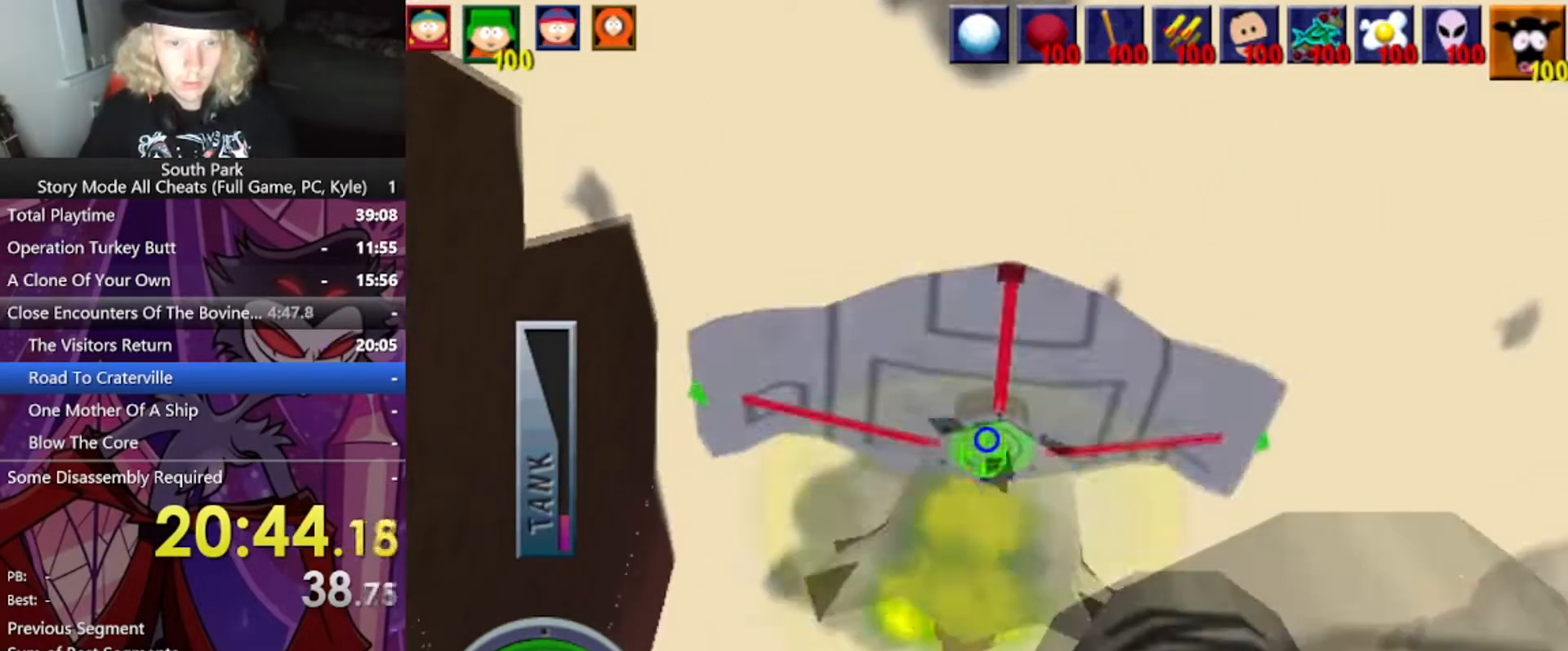
{"keys": ["s"], "mouse": [], "events": [[334, "d", "up"]]}